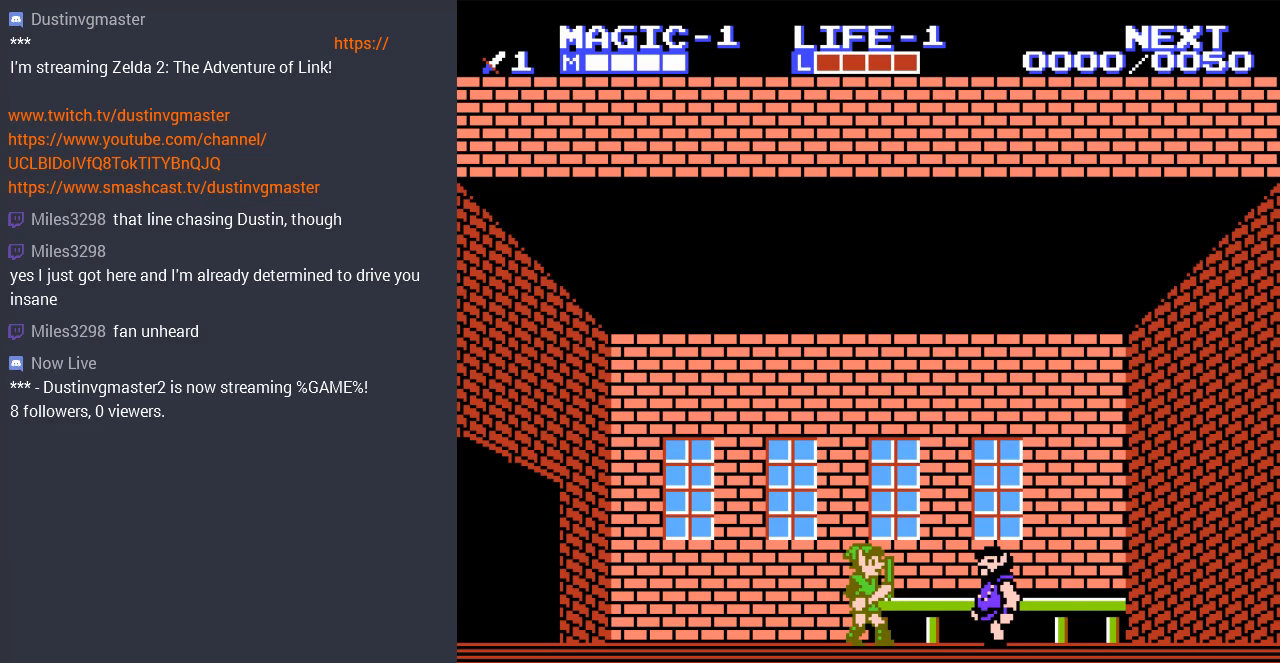
Gameplay with a controller (Nintendo layout); each line is a JSON object with the inputs held at the frame after it. "events" lists button and stick changes between this image and that frame as [ms after this image, input, new state], when the widget could be followed in between. Not read: A B L3 R3.
{"buttons": ["DPAD_RIGHT"], "events": [[367, "DPAD_RIGHT", "down"]]}
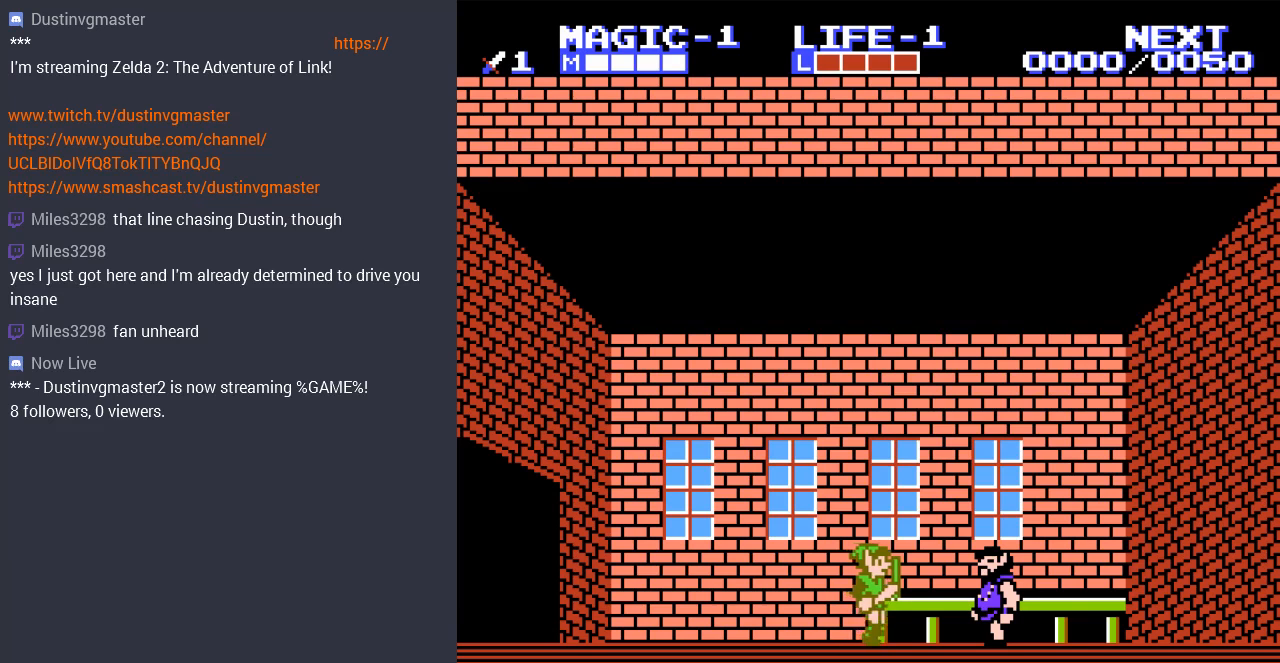
{"buttons": [], "events": [[167, "DPAD_RIGHT", "up"]]}
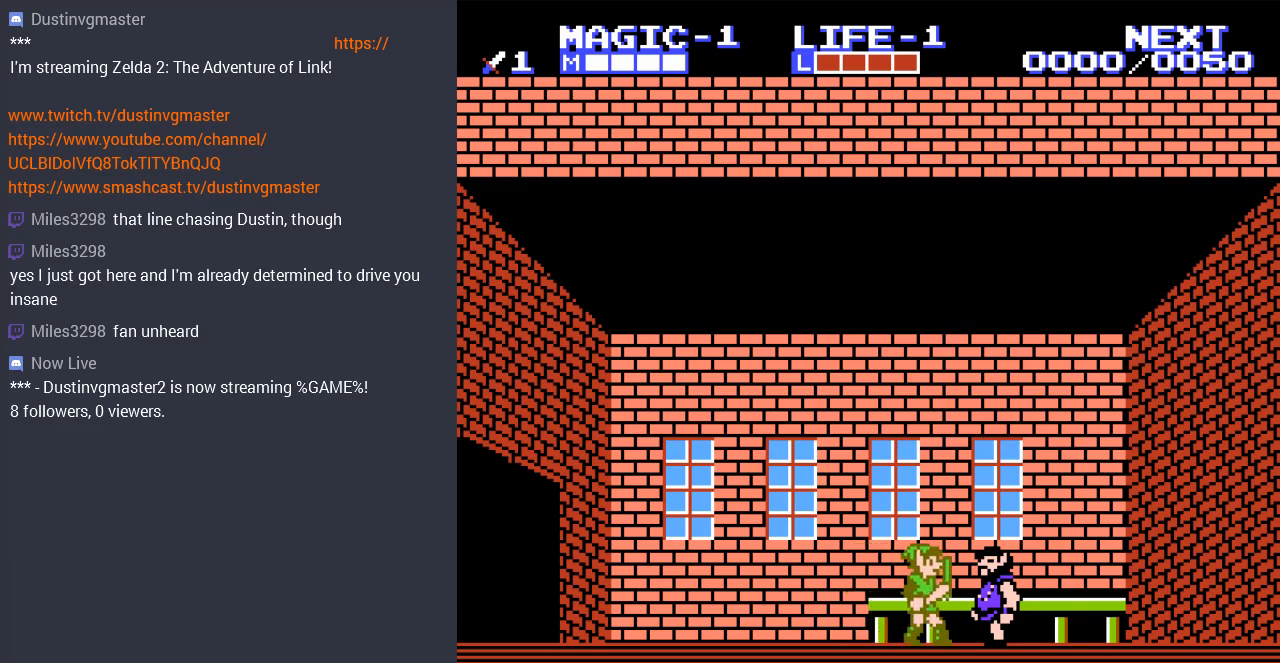
{"buttons": [], "events": [[267, "DPAD_LEFT", "down"], [367, "DPAD_LEFT", "up"]]}
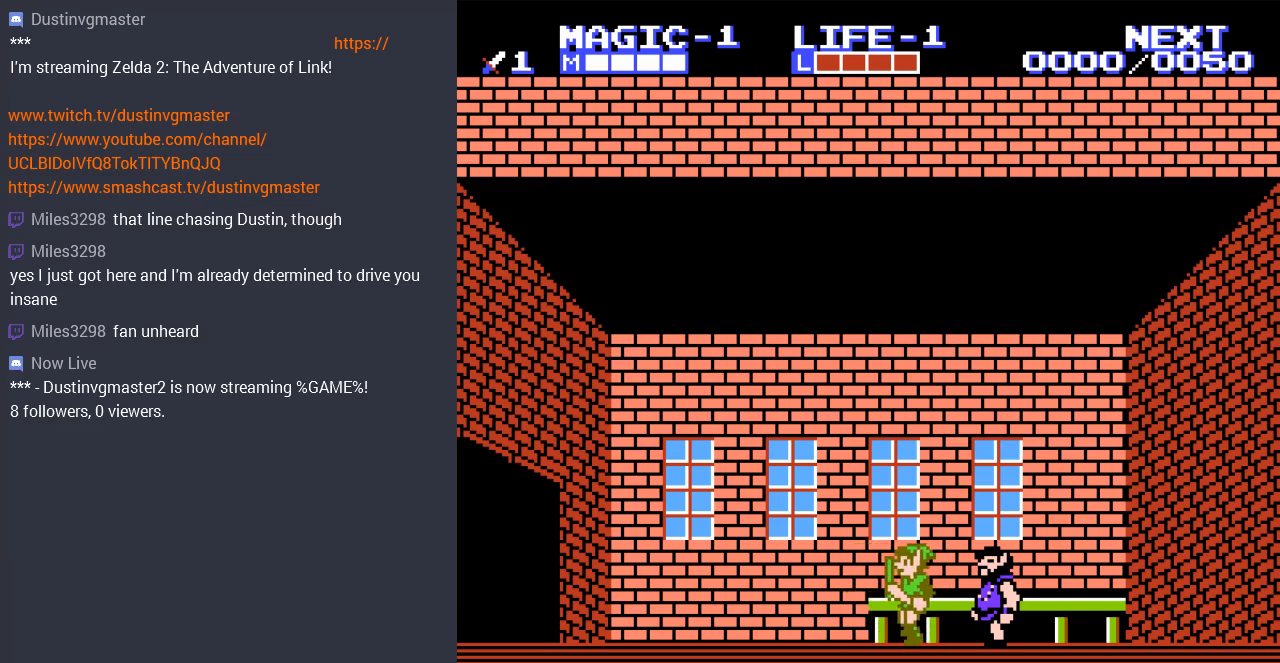
{"buttons": [], "events": []}
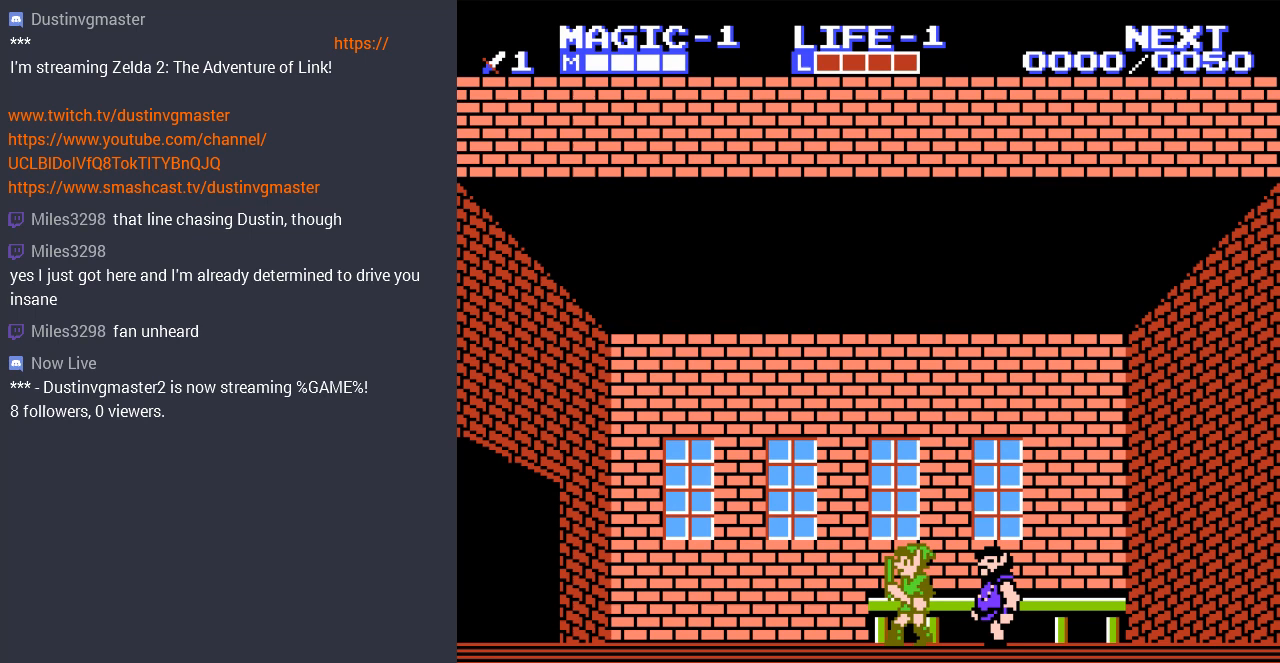
{"buttons": [], "events": []}
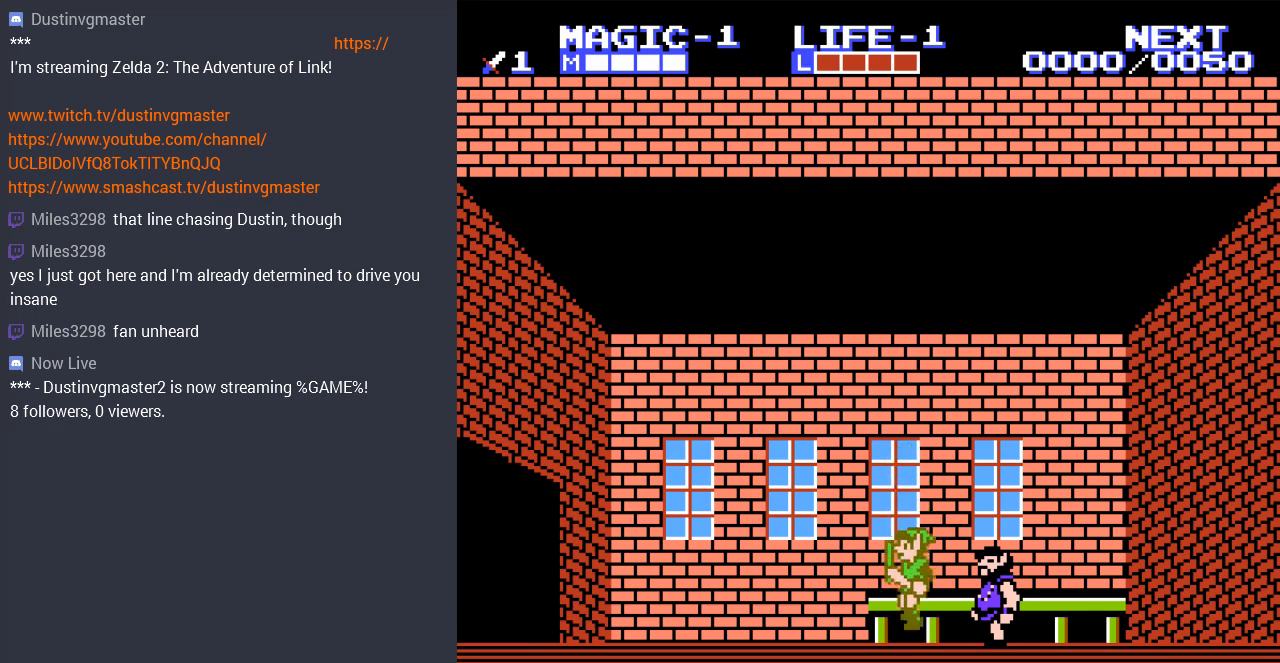
{"buttons": [], "events": []}
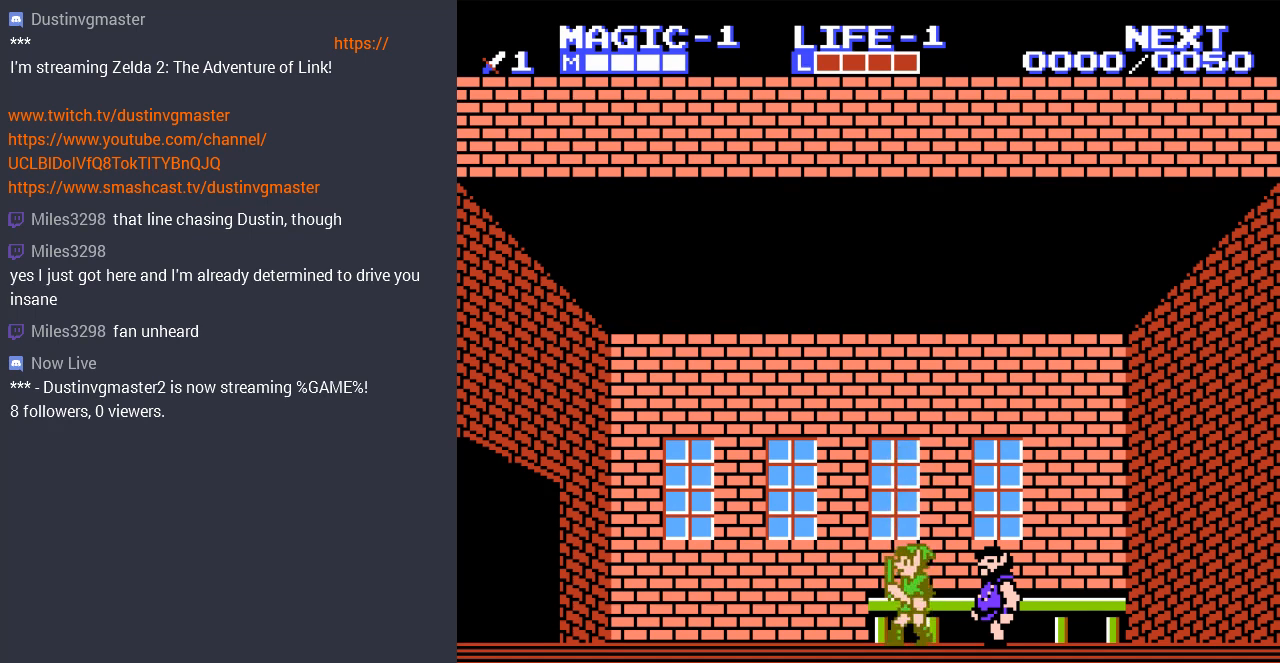
{"buttons": [], "events": []}
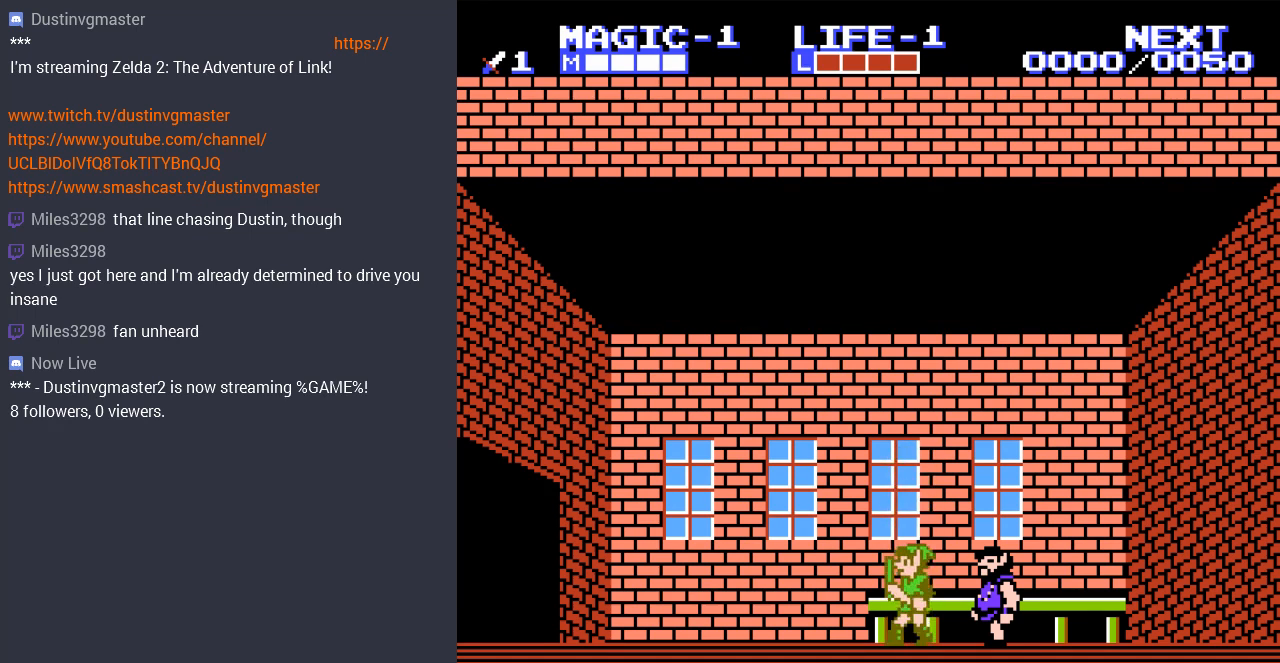
{"buttons": ["DPAD_LEFT"], "events": [[200, "DPAD_RIGHT", "down"], [333, "DPAD_RIGHT", "up"], [467, "DPAD_LEFT", "down"]]}
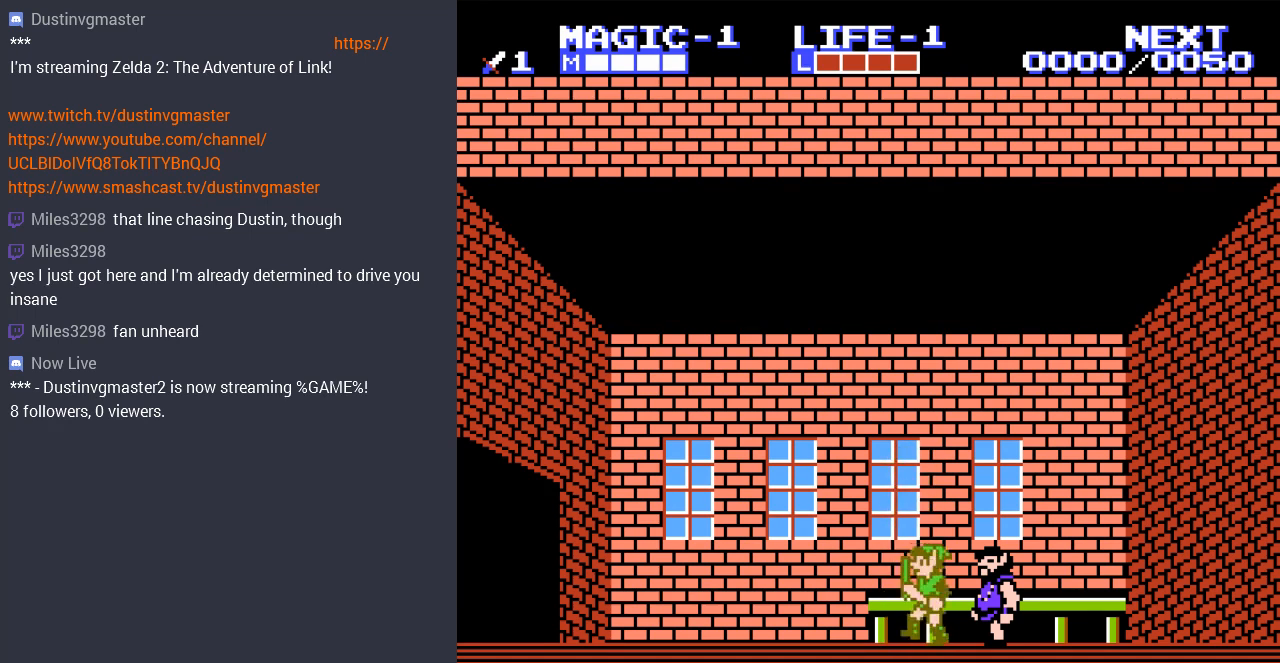
{"buttons": ["DPAD_LEFT"], "events": []}
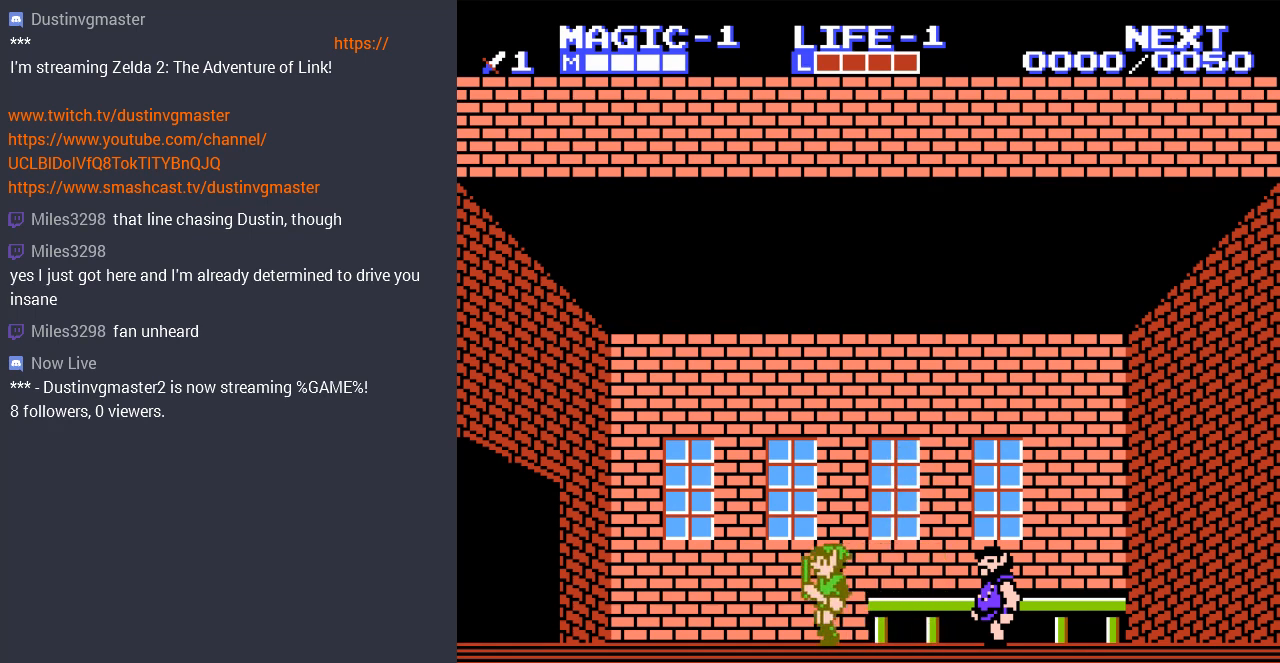
{"buttons": ["DPAD_UP", "DPAD_LEFT"], "events": [[367, "DPAD_UP", "down"]]}
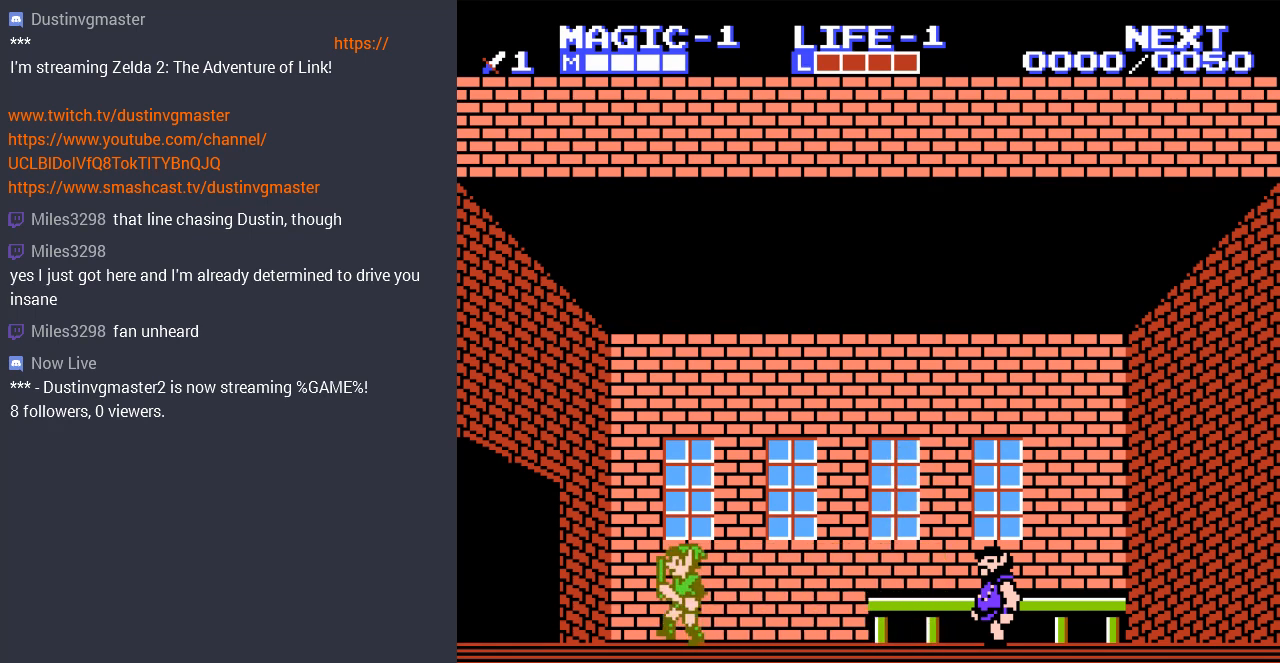
{"buttons": ["DPAD_LEFT"], "events": [[33, "DPAD_UP", "up"]]}
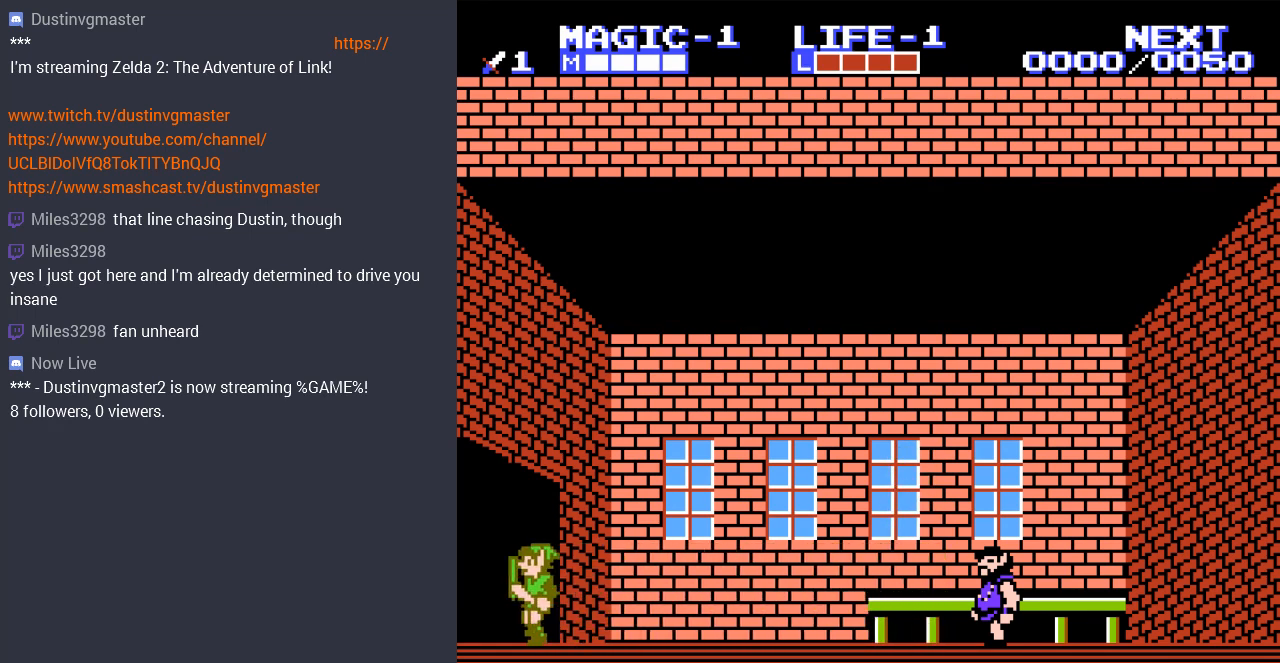
{"buttons": [], "events": [[467, "DPAD_LEFT", "up"]]}
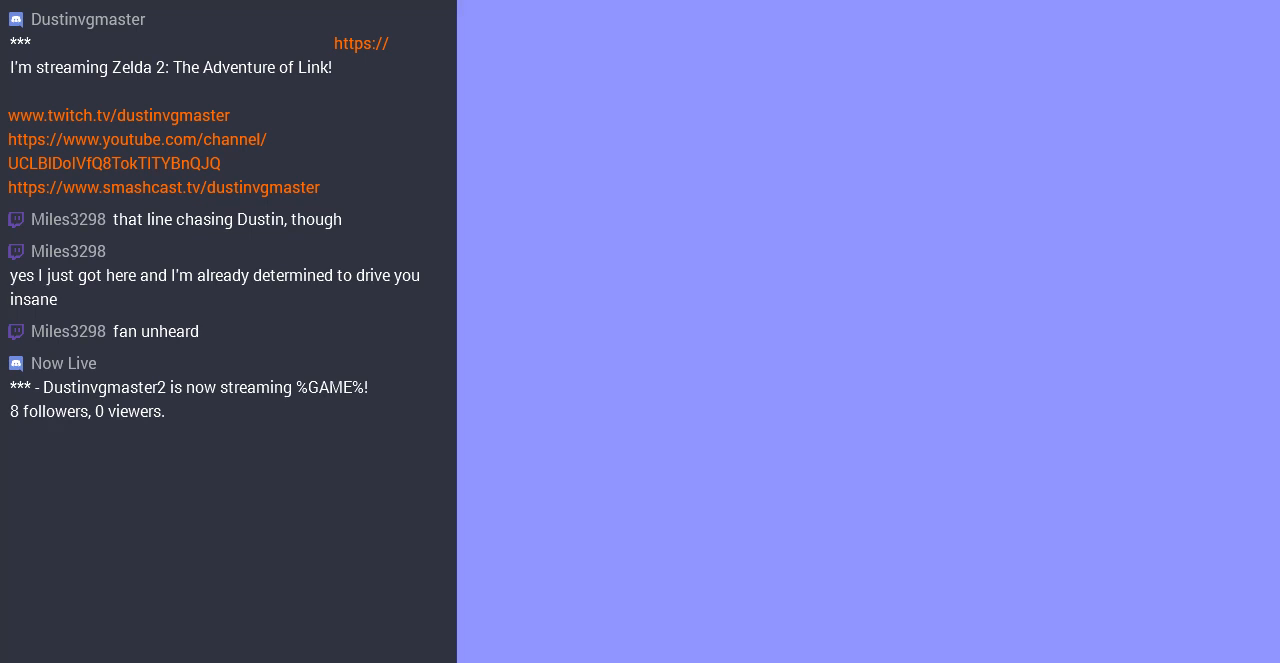
{"buttons": [], "events": [[233, "DPAD_LEFT", "down"], [333, "DPAD_LEFT", "up"]]}
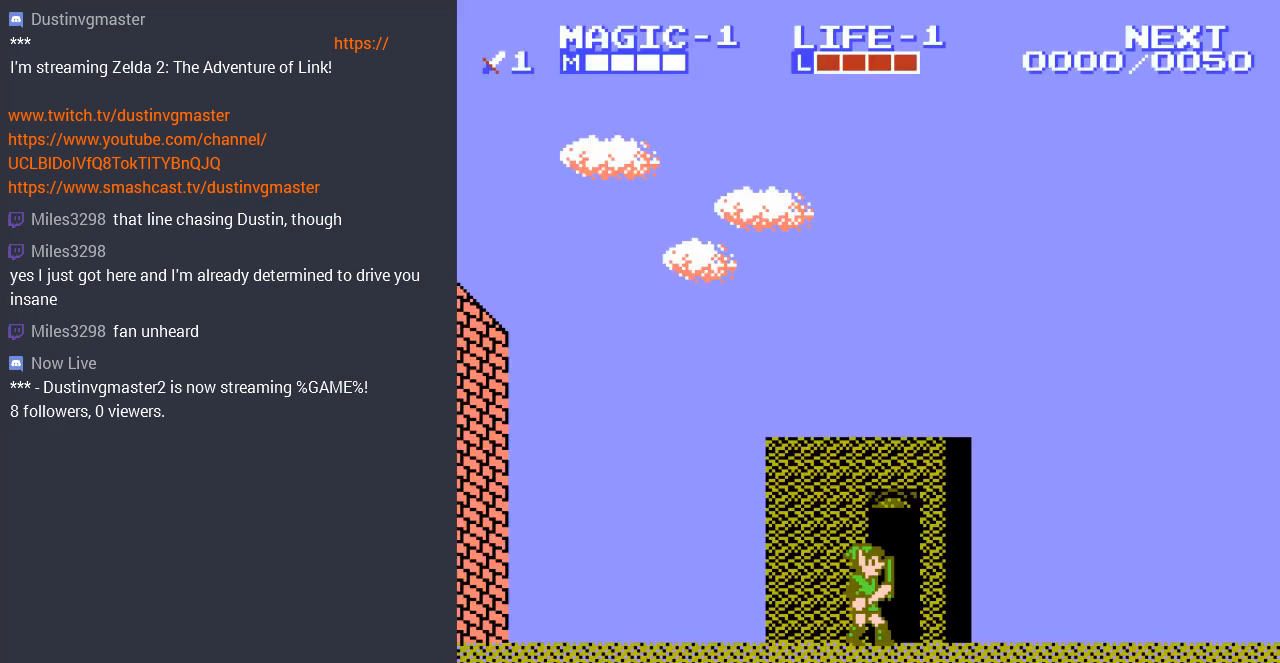
{"buttons": ["DPAD_LEFT"], "events": [[300, "DPAD_LEFT", "down"]]}
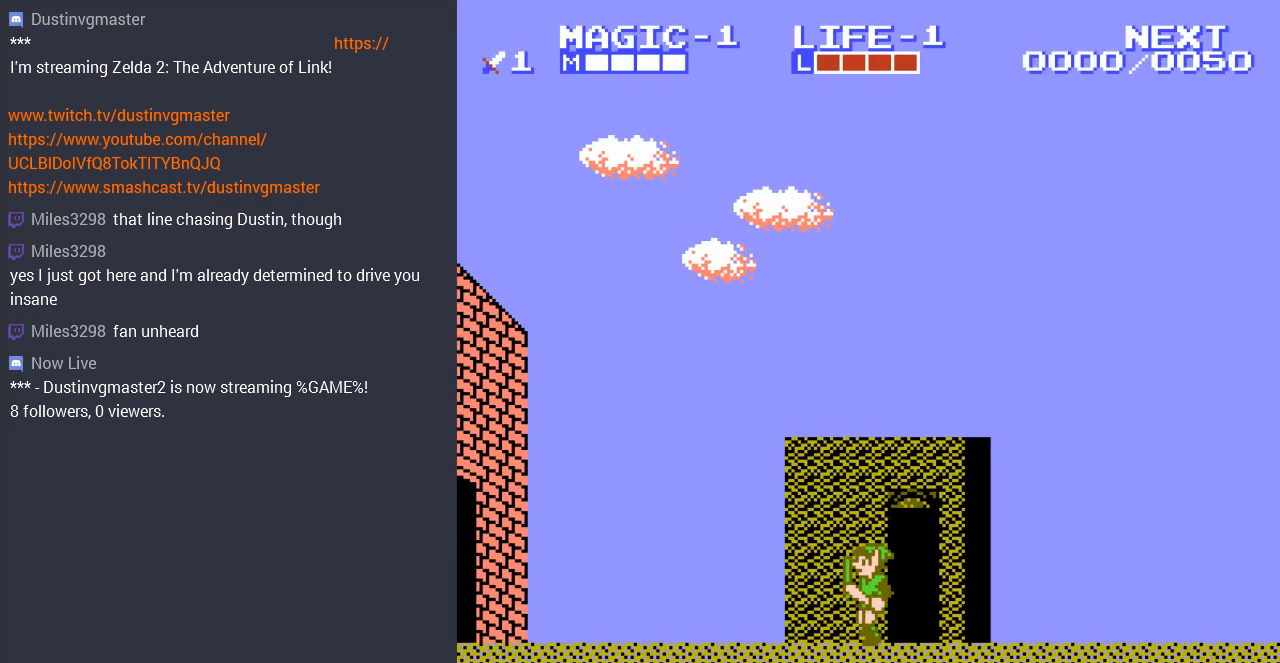
{"buttons": ["DPAD_LEFT"], "events": []}
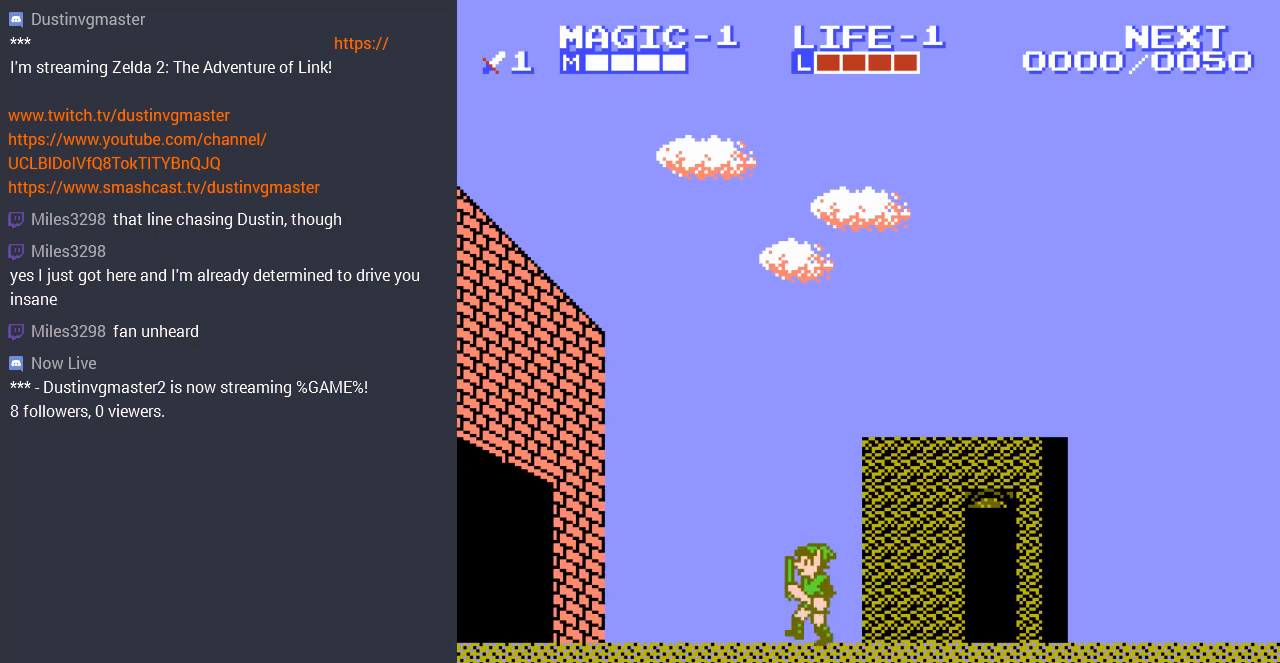
{"buttons": ["DPAD_LEFT"], "events": []}
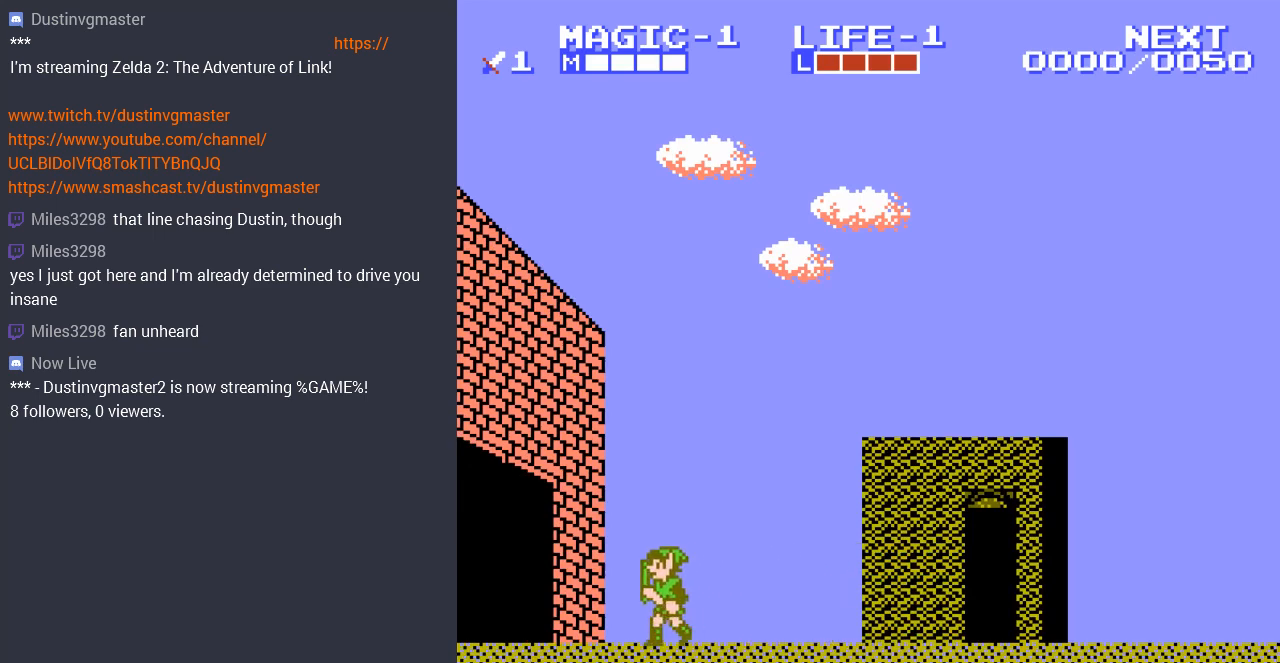
{"buttons": ["DPAD_LEFT"], "events": []}
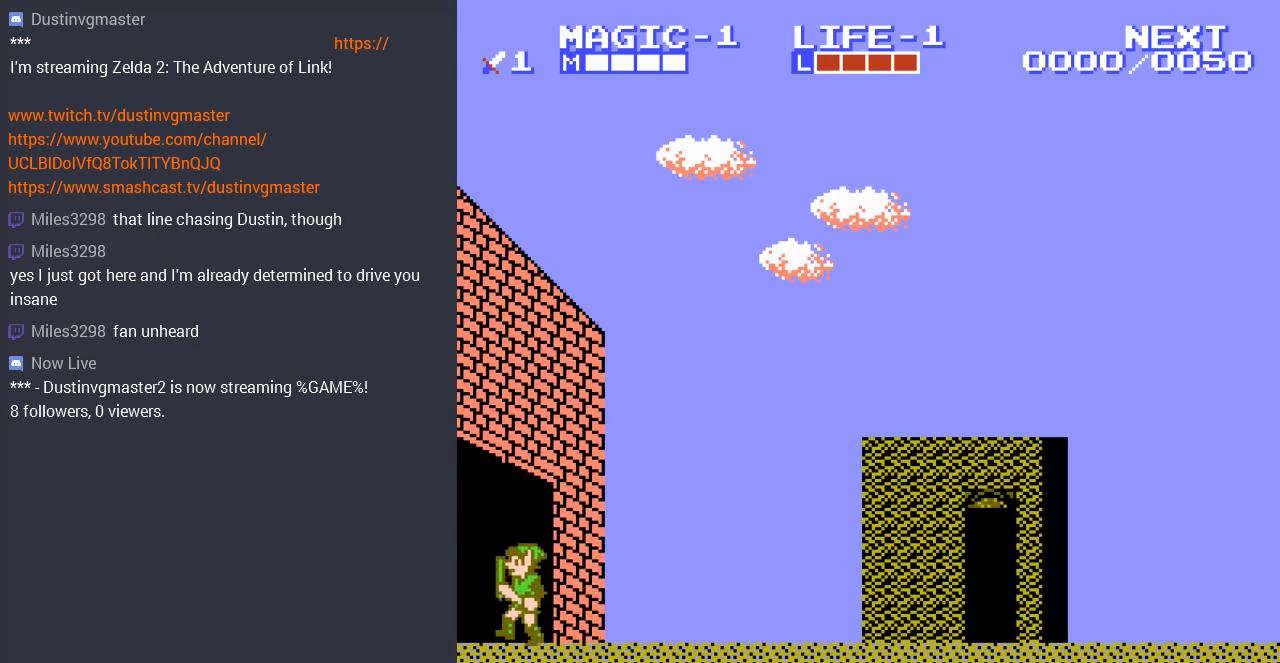
{"buttons": [], "events": [[200, "DPAD_LEFT", "up"]]}
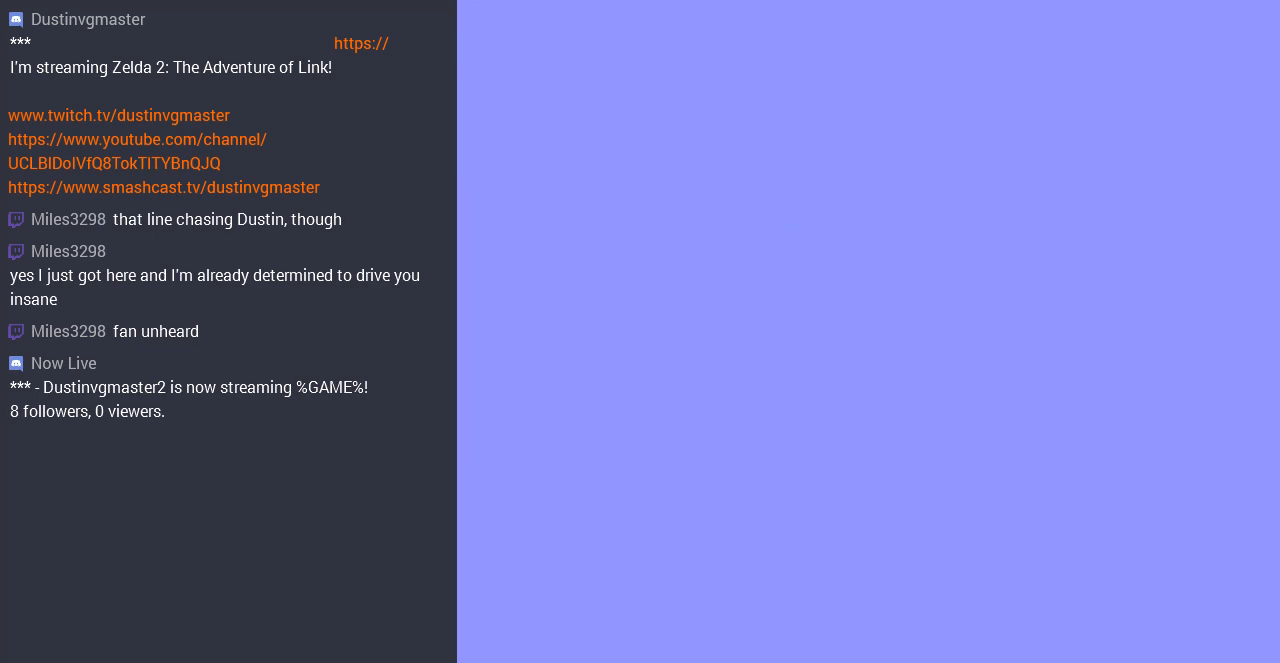
{"buttons": [], "events": []}
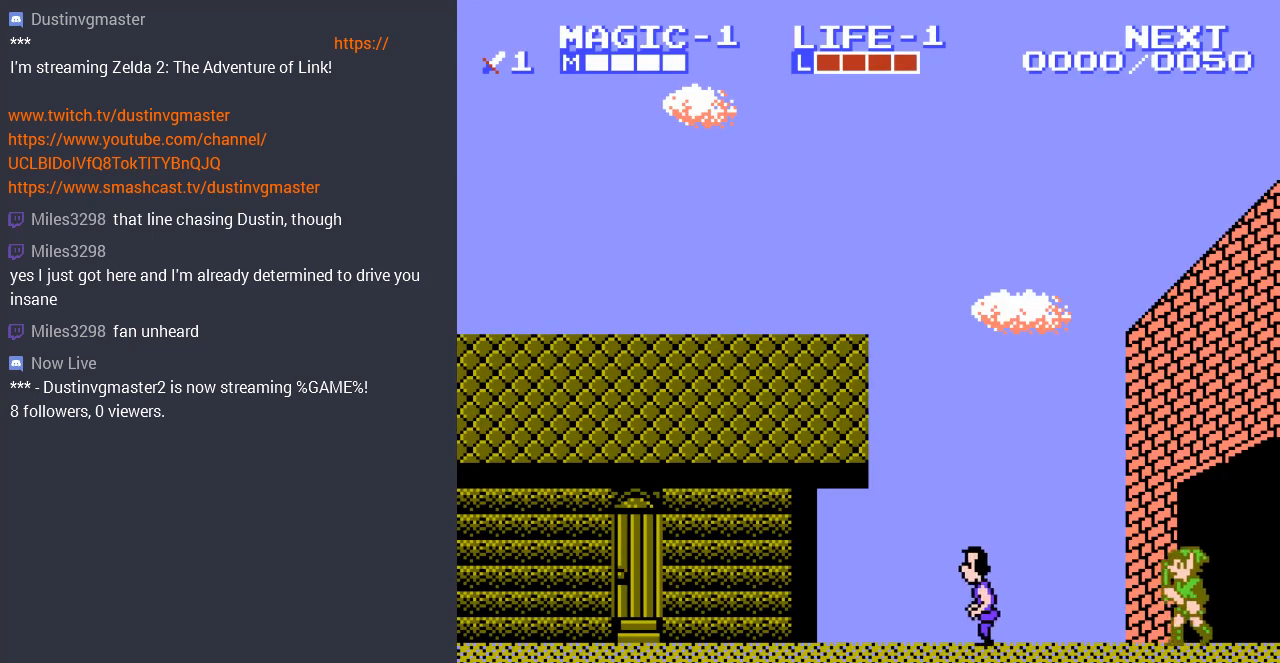
{"buttons": ["DPAD_LEFT"], "events": [[133, "DPAD_LEFT", "down"]]}
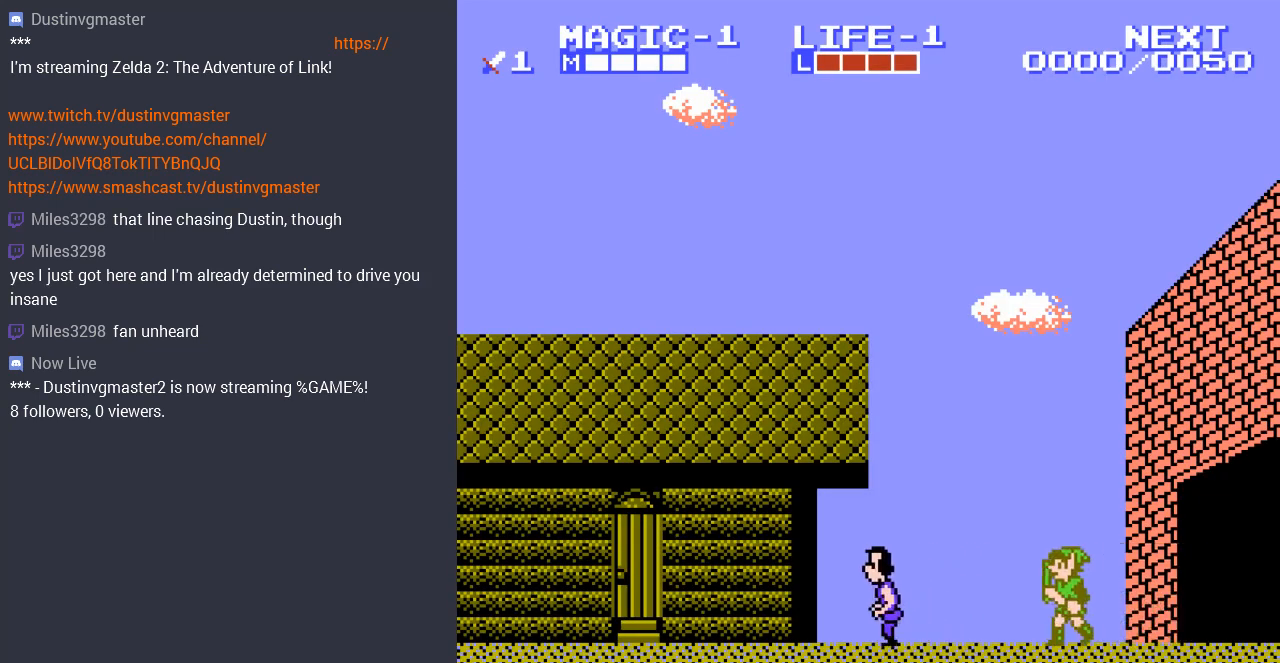
{"buttons": ["DPAD_LEFT"], "events": []}
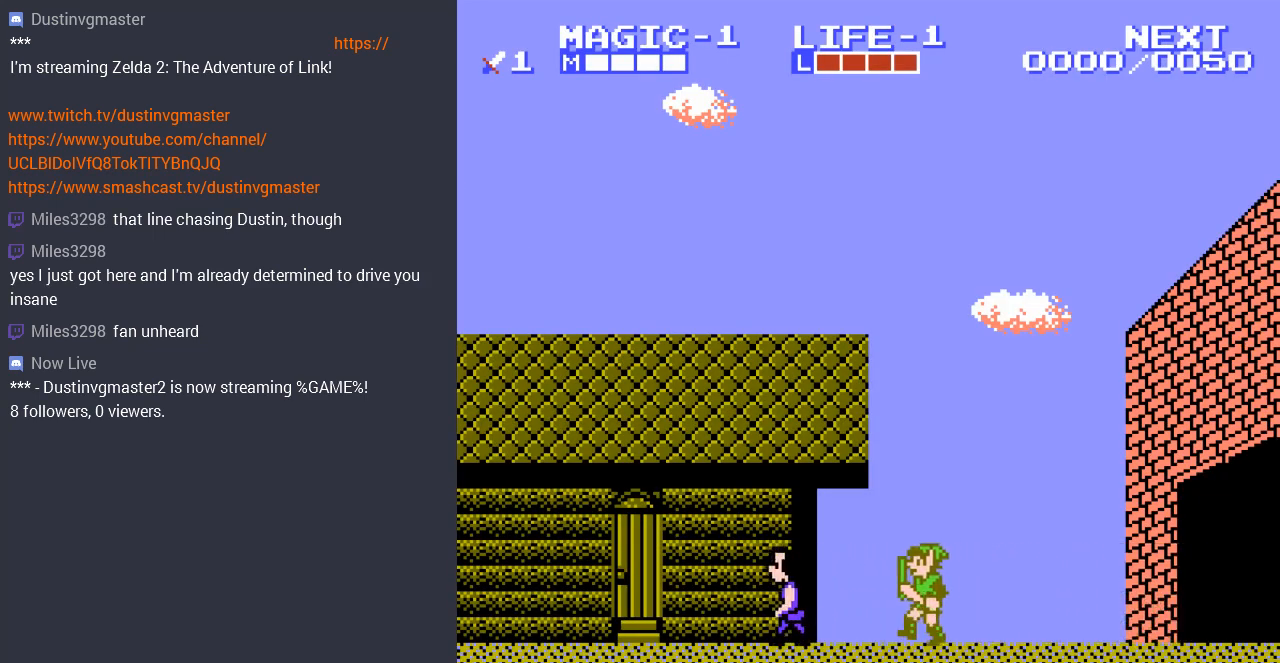
{"buttons": ["DPAD_LEFT"], "events": []}
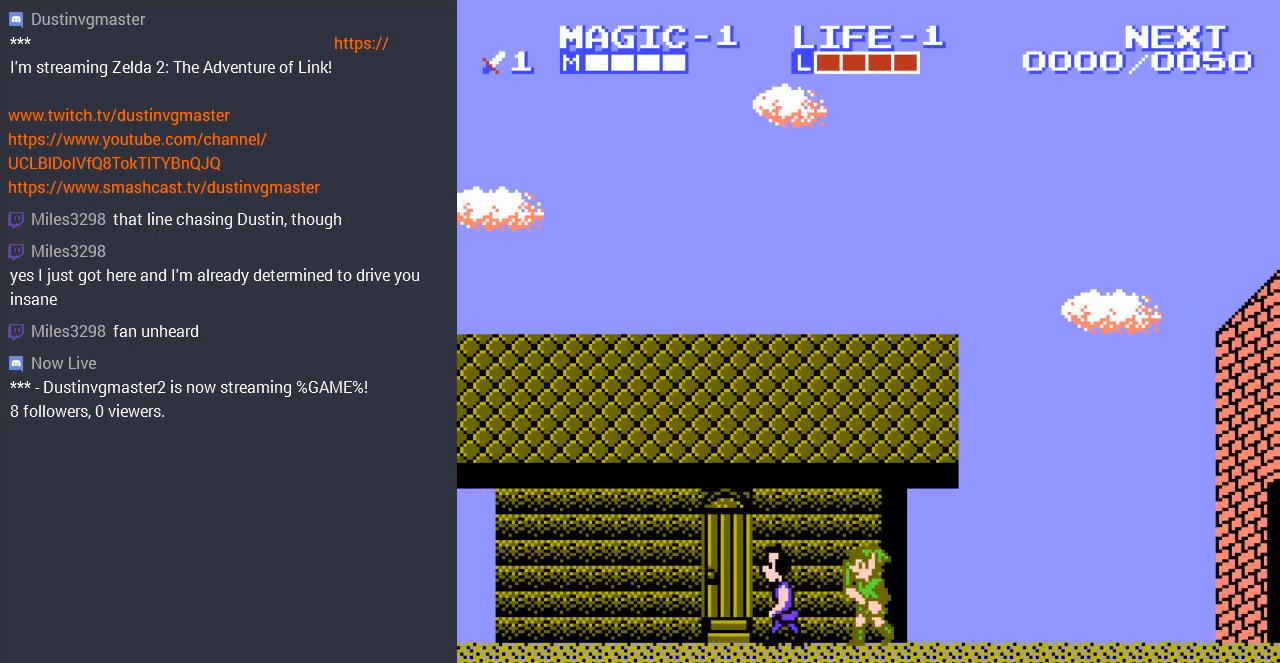
{"buttons": ["DPAD_LEFT"], "events": []}
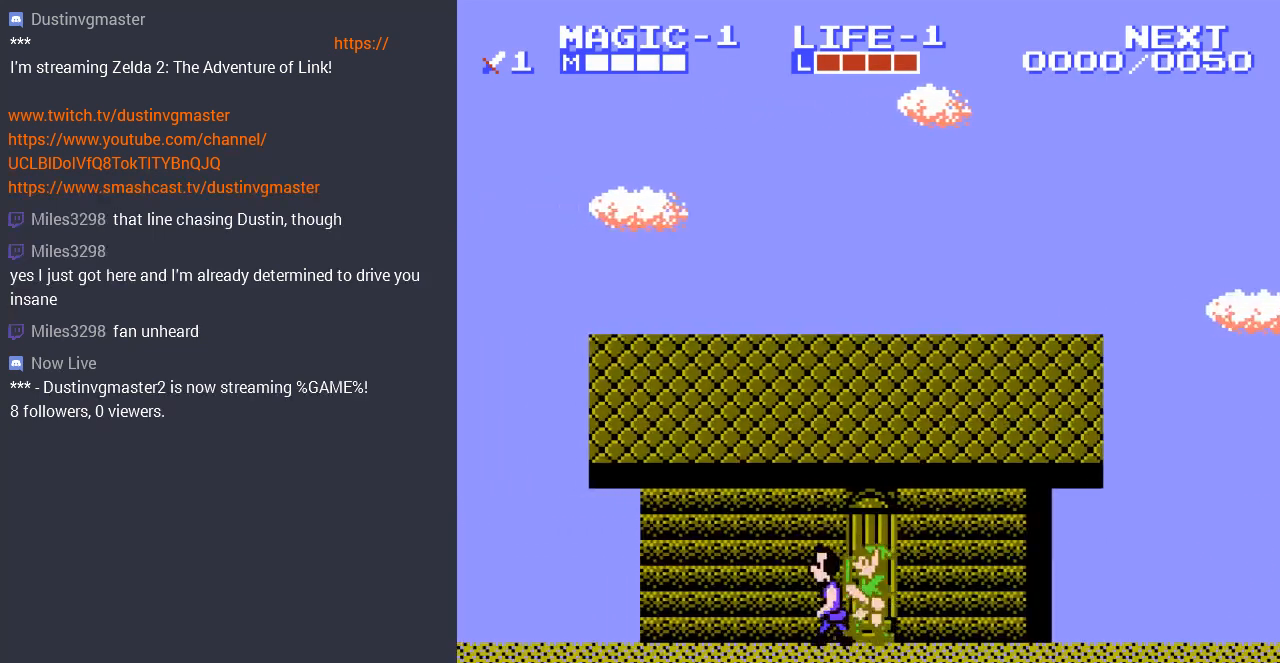
{"buttons": [], "events": [[167, "DPAD_LEFT", "up"]]}